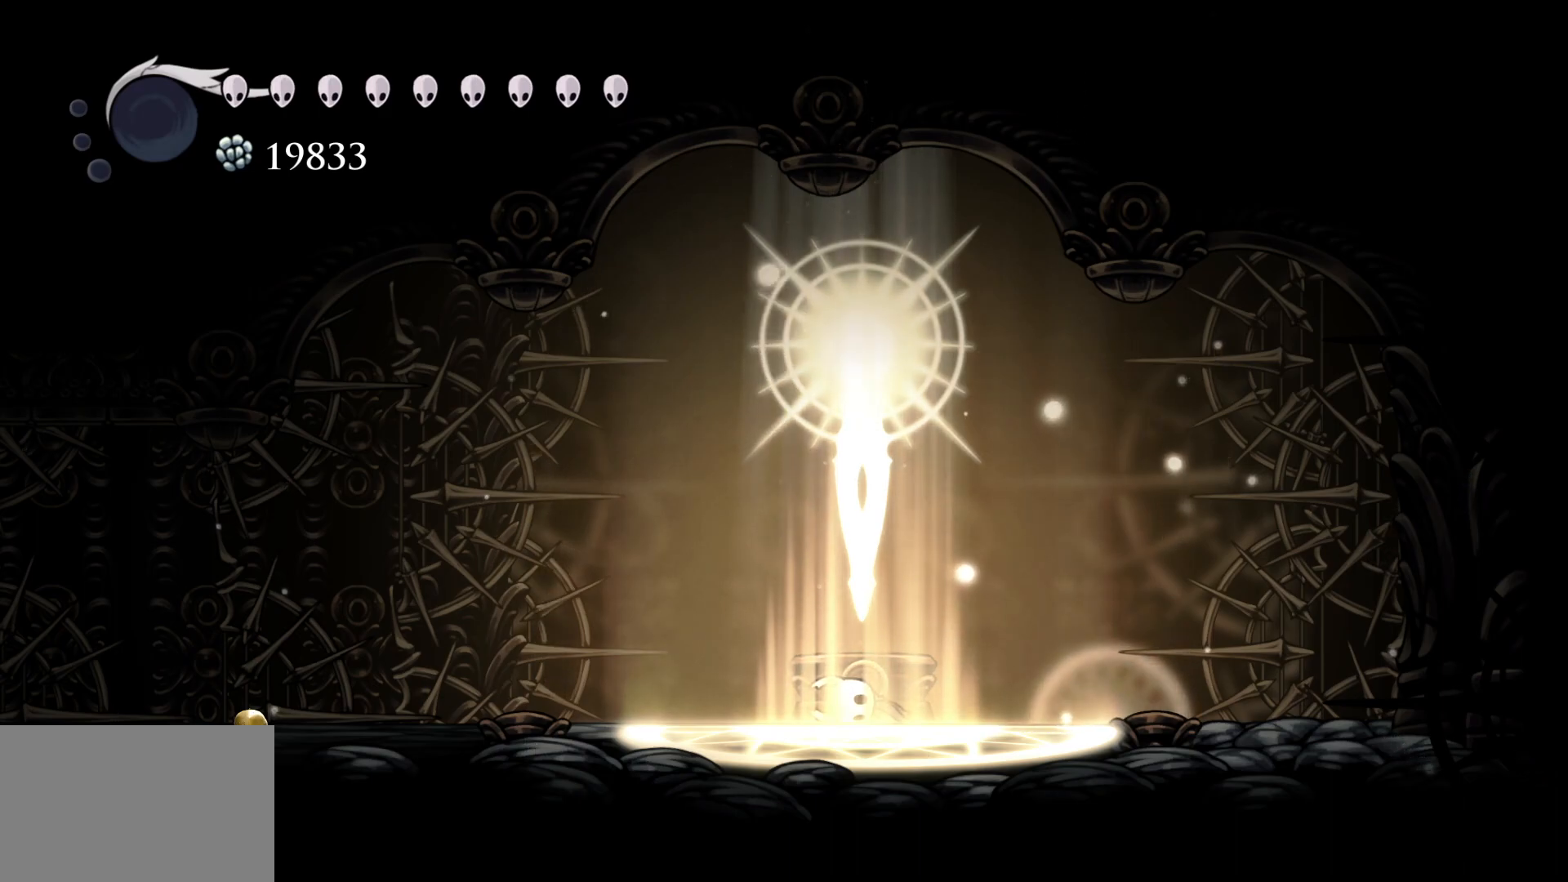
Gameplay with keyboard and mouse; each line is a JSON object with the keys and mouse buttons held at the frame after it. "events" lists presses ("down") and releases ("up") of "1", "2", "3", "4", "5", "a", "alt", "c", "ctrl", "d", "e", "f", "q", "r", "s", "shift", "space", "tab", "v", "w", "x", "z", "mouse_left", "mouse_middle", "mouse_right", "mouse_wheel_up" and "mouse_wheel_down" between this image and that frame as [ms after this image, input, new state], when the widget could be followed in between. "mouse_left", "mouse_middle", "mouse_right", "mouse_wheel_up", "mouse_wheel_down" = the "left", "middle", "right", "wheel_up", "wheel_down" buttons of the "mouse" list. No other keys are recorded. Mouse movement is not recorded.
{"keys": [], "mouse": [], "events": [[366, "space", "down"], [500, "space", "up"]]}
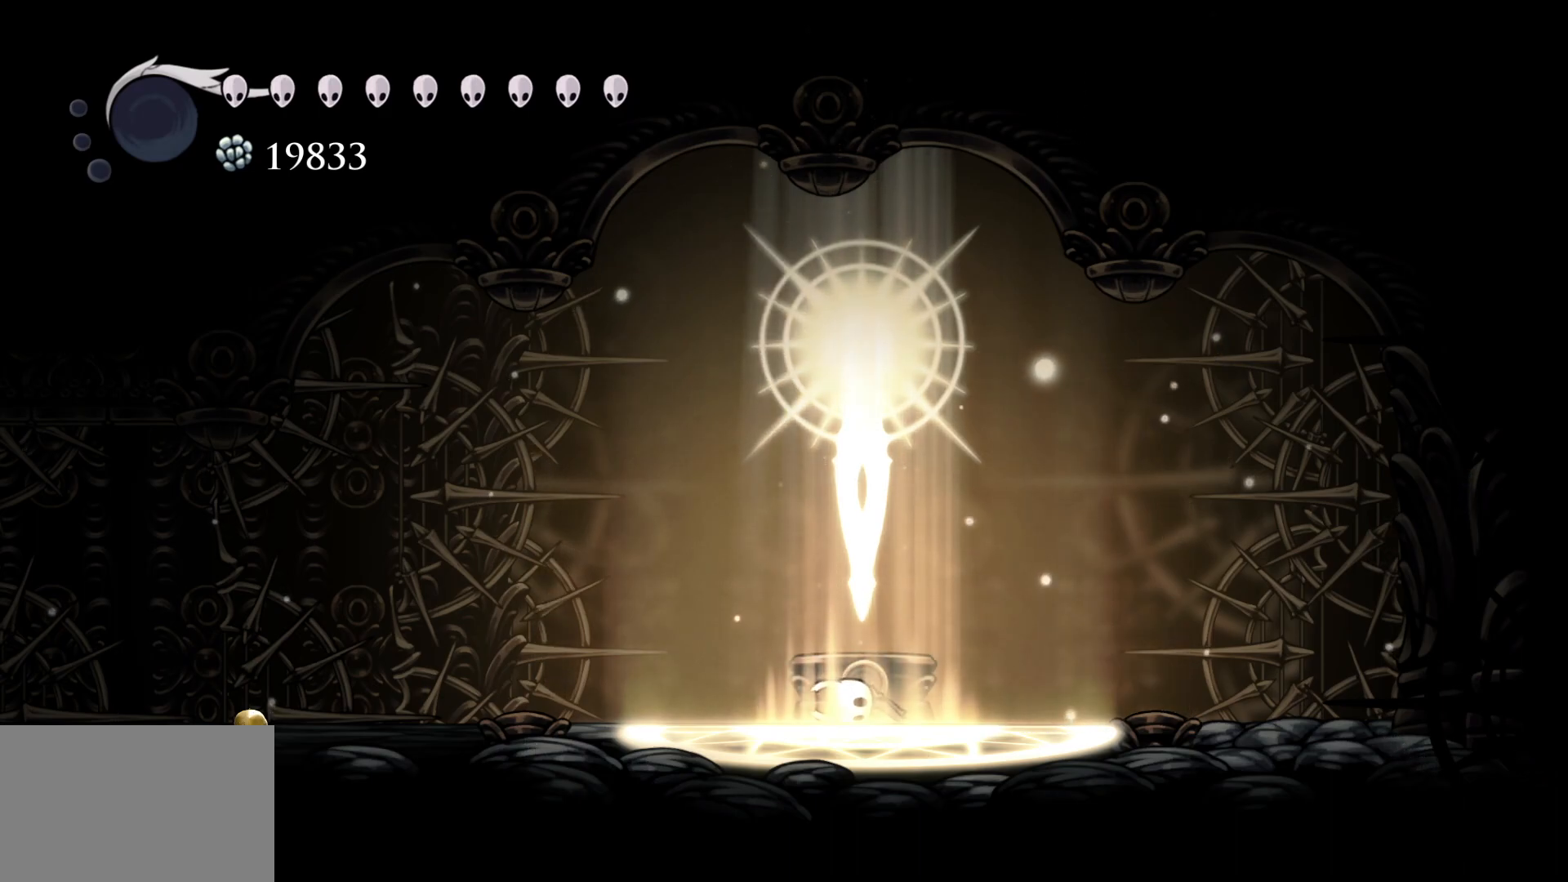
{"keys": [], "mouse": [], "events": []}
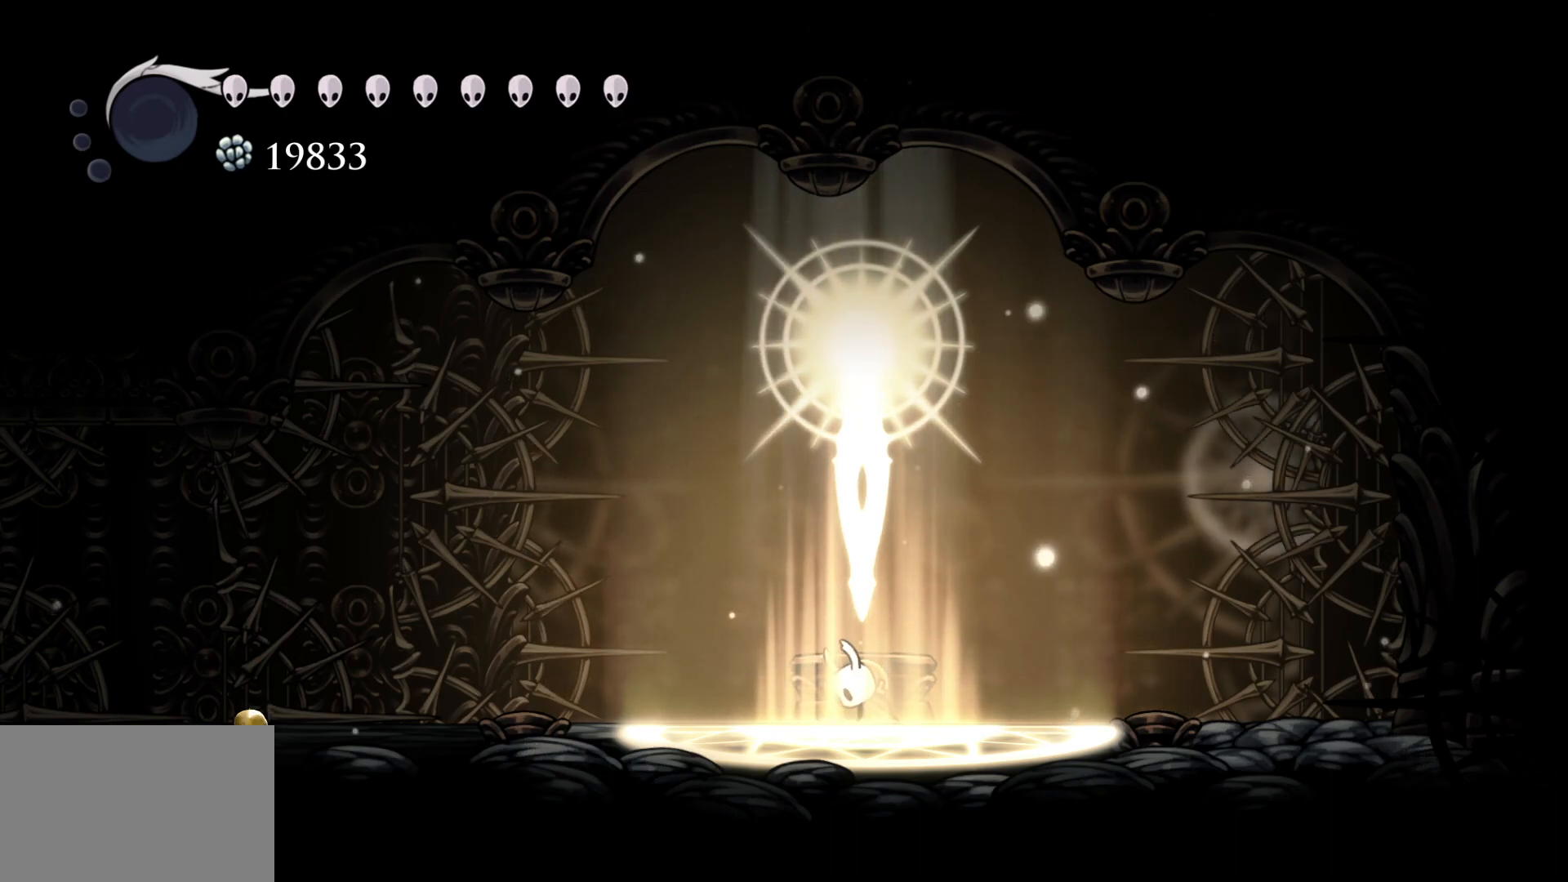
{"keys": [], "mouse": [], "events": []}
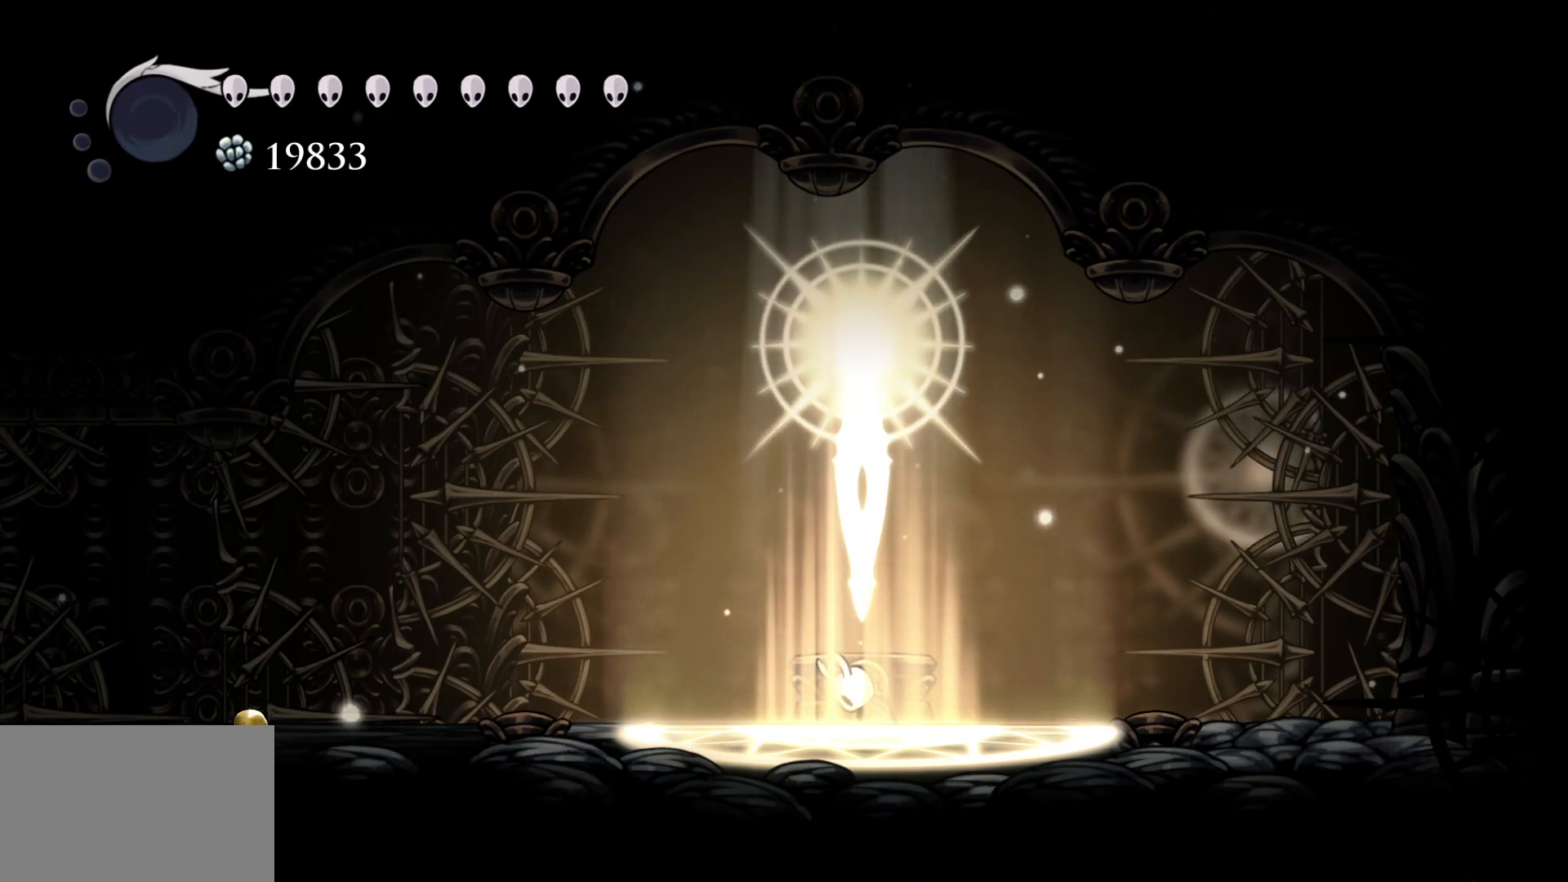
{"keys": [], "mouse": [], "events": [[300, "s", "down"], [383, "s", "up"]]}
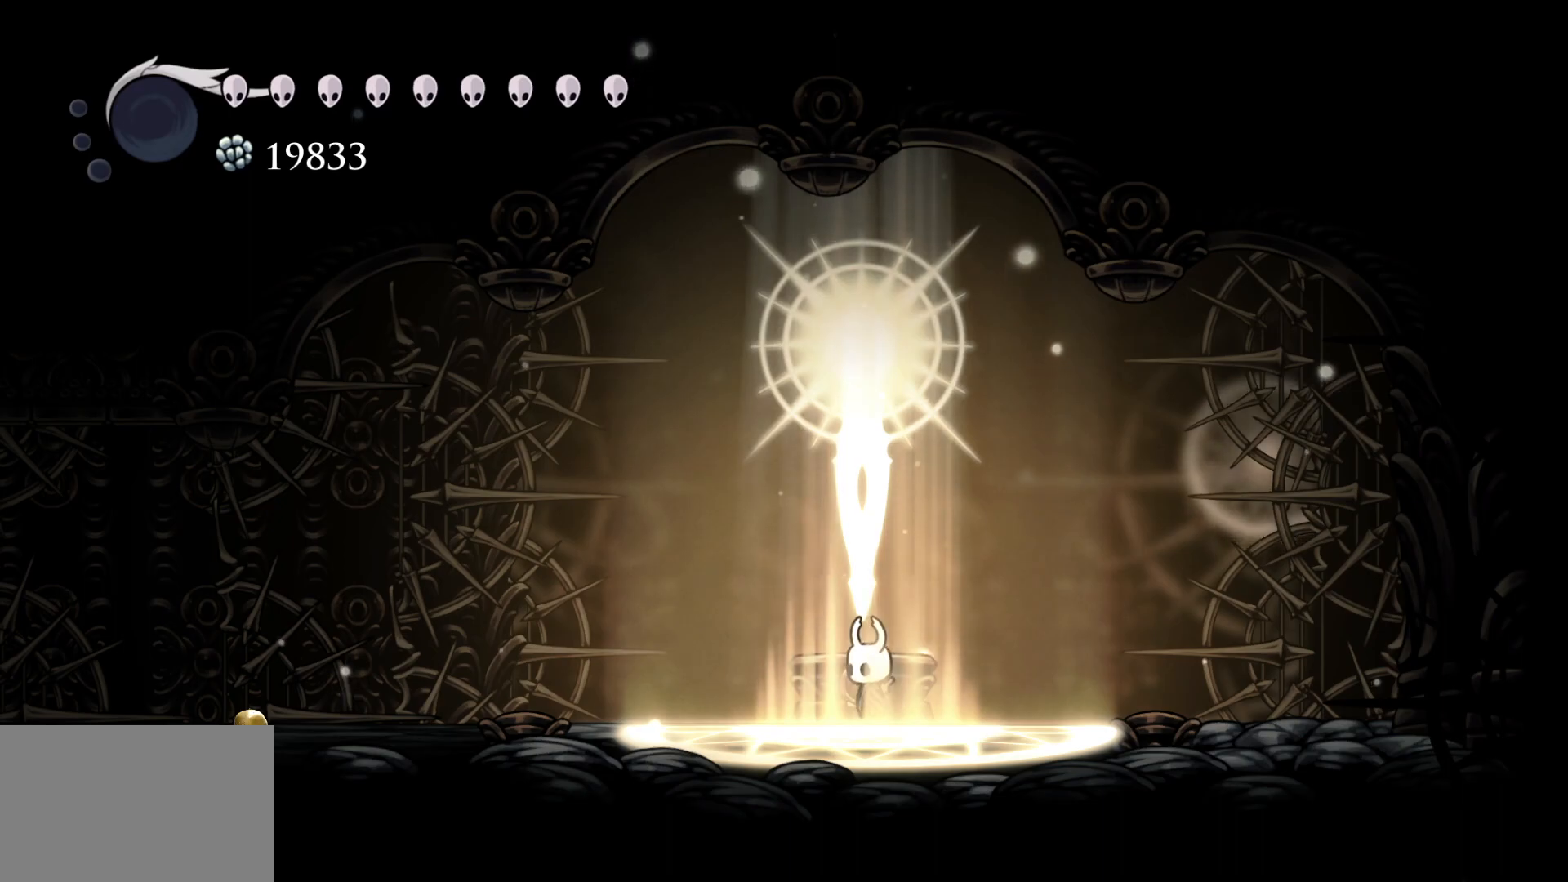
{"keys": [], "mouse": [], "events": [[350, "e", "down"], [400, "e", "up"]]}
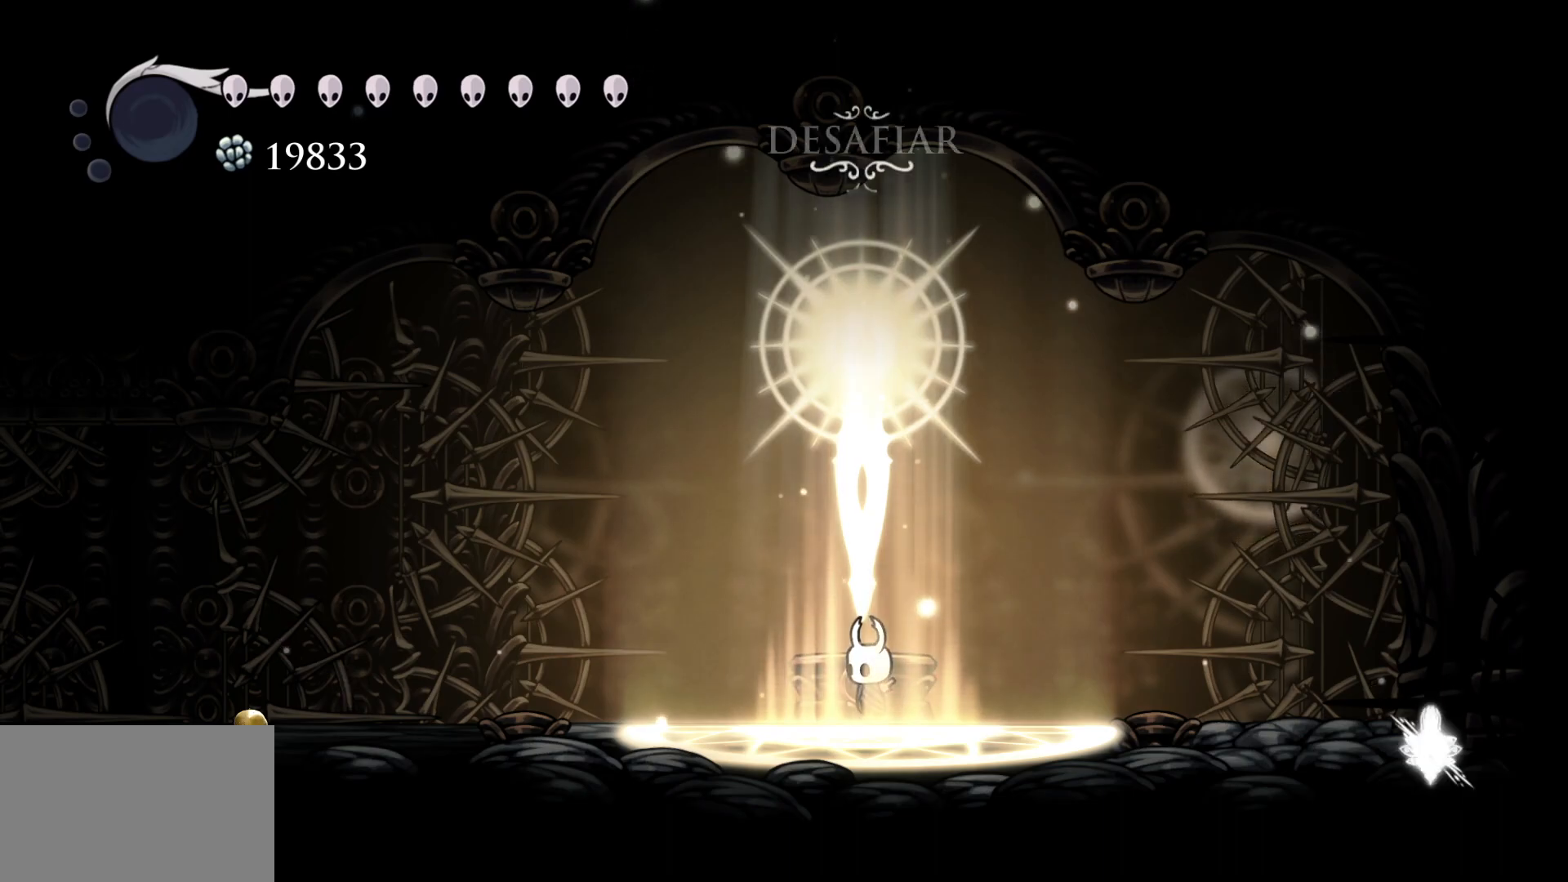
{"keys": [], "mouse": [], "events": [[366, "e", "down"], [450, "e", "up"]]}
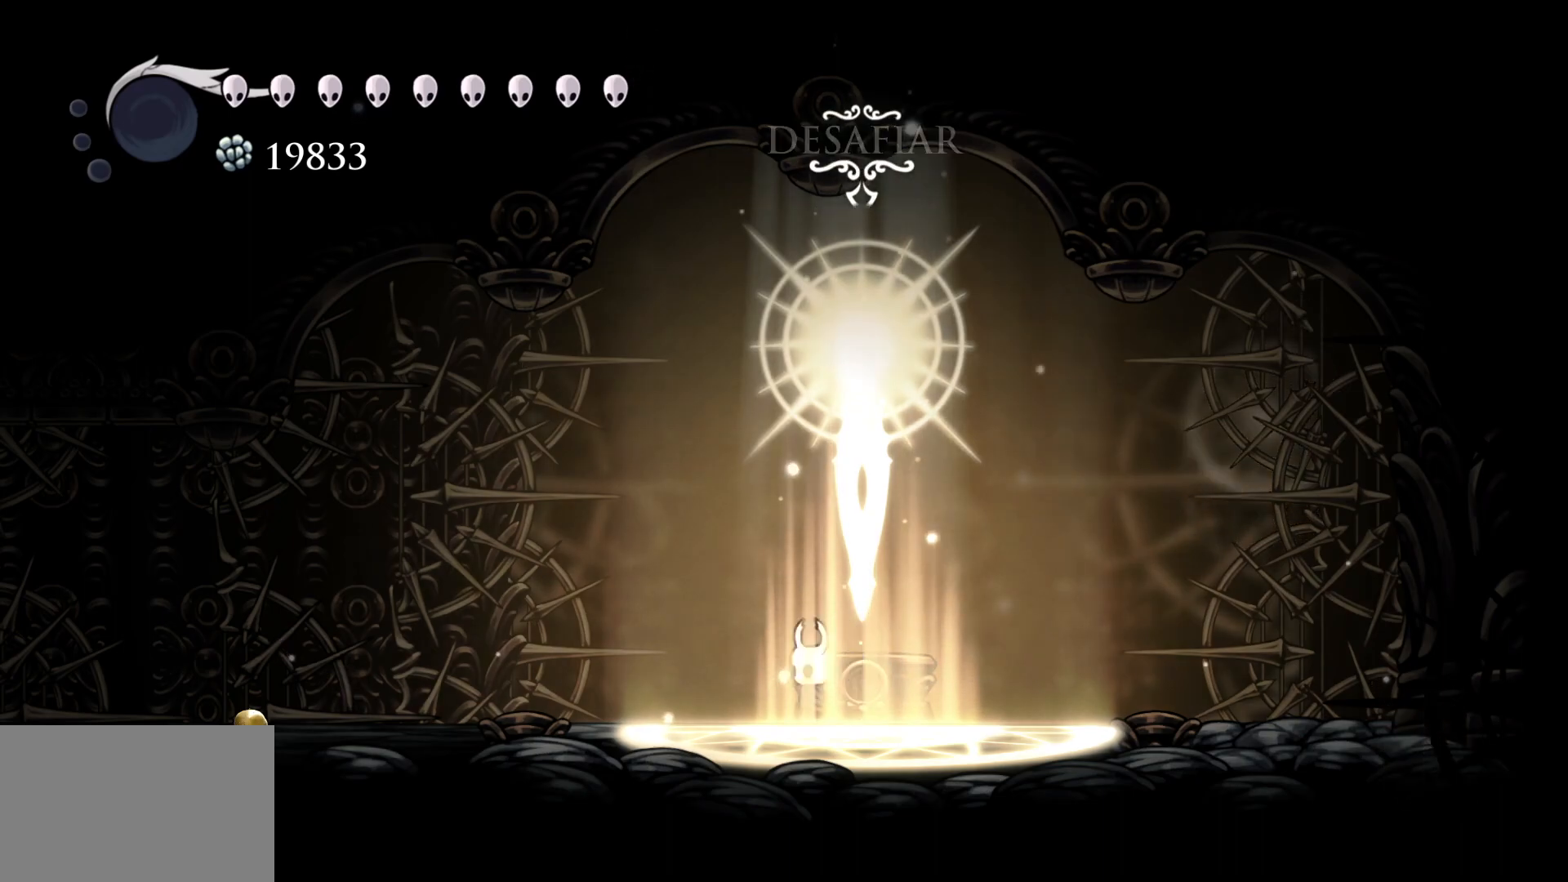
{"keys": [], "mouse": [], "events": []}
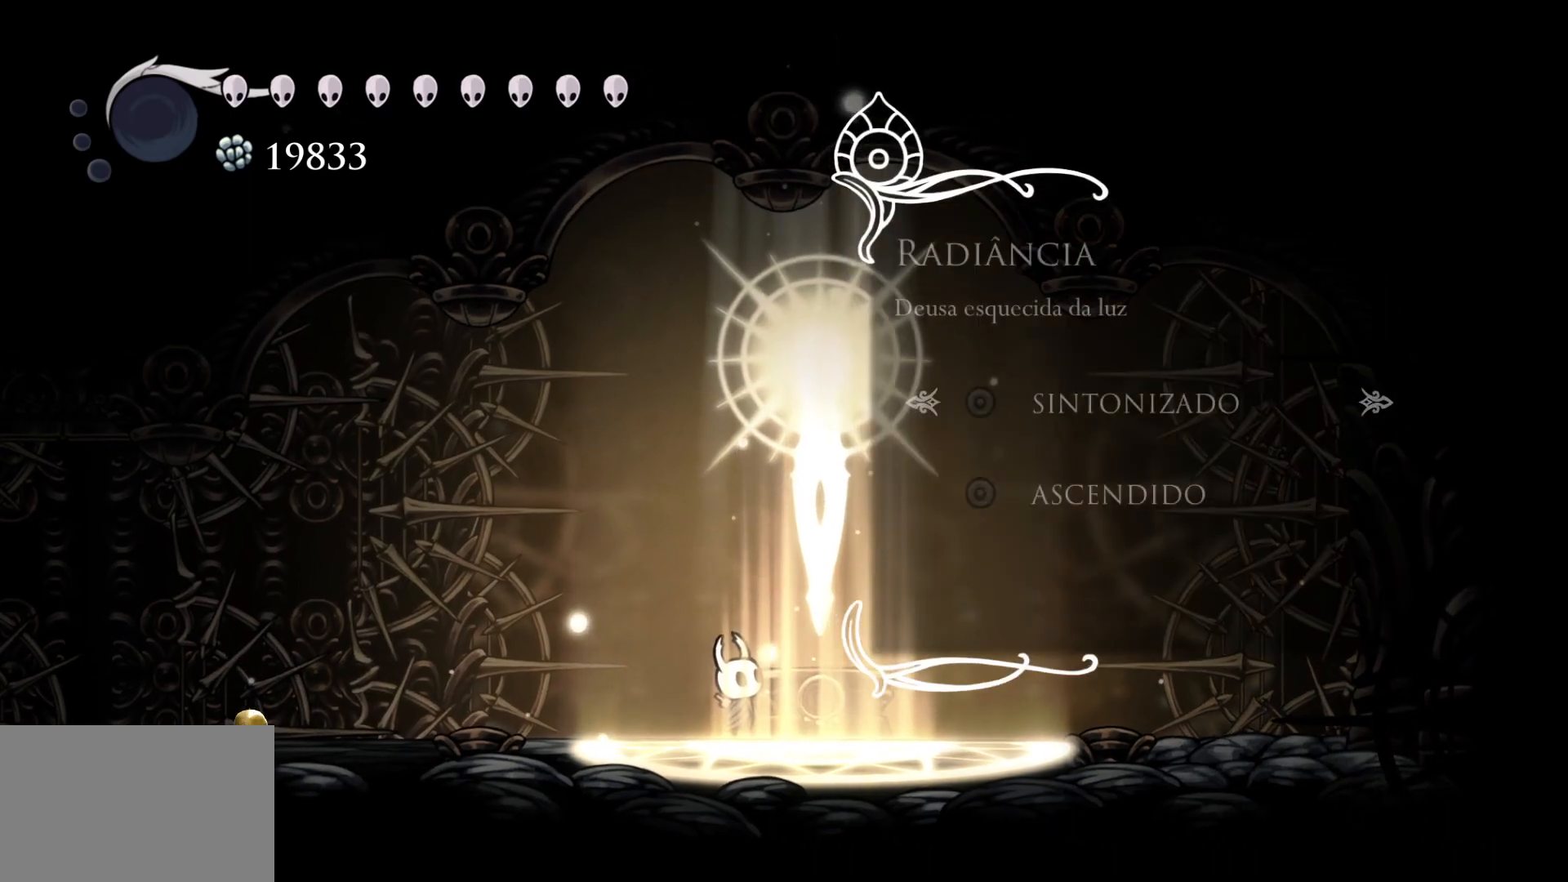
{"keys": [], "mouse": [], "events": [[250, "space", "down"], [333, "space", "up"]]}
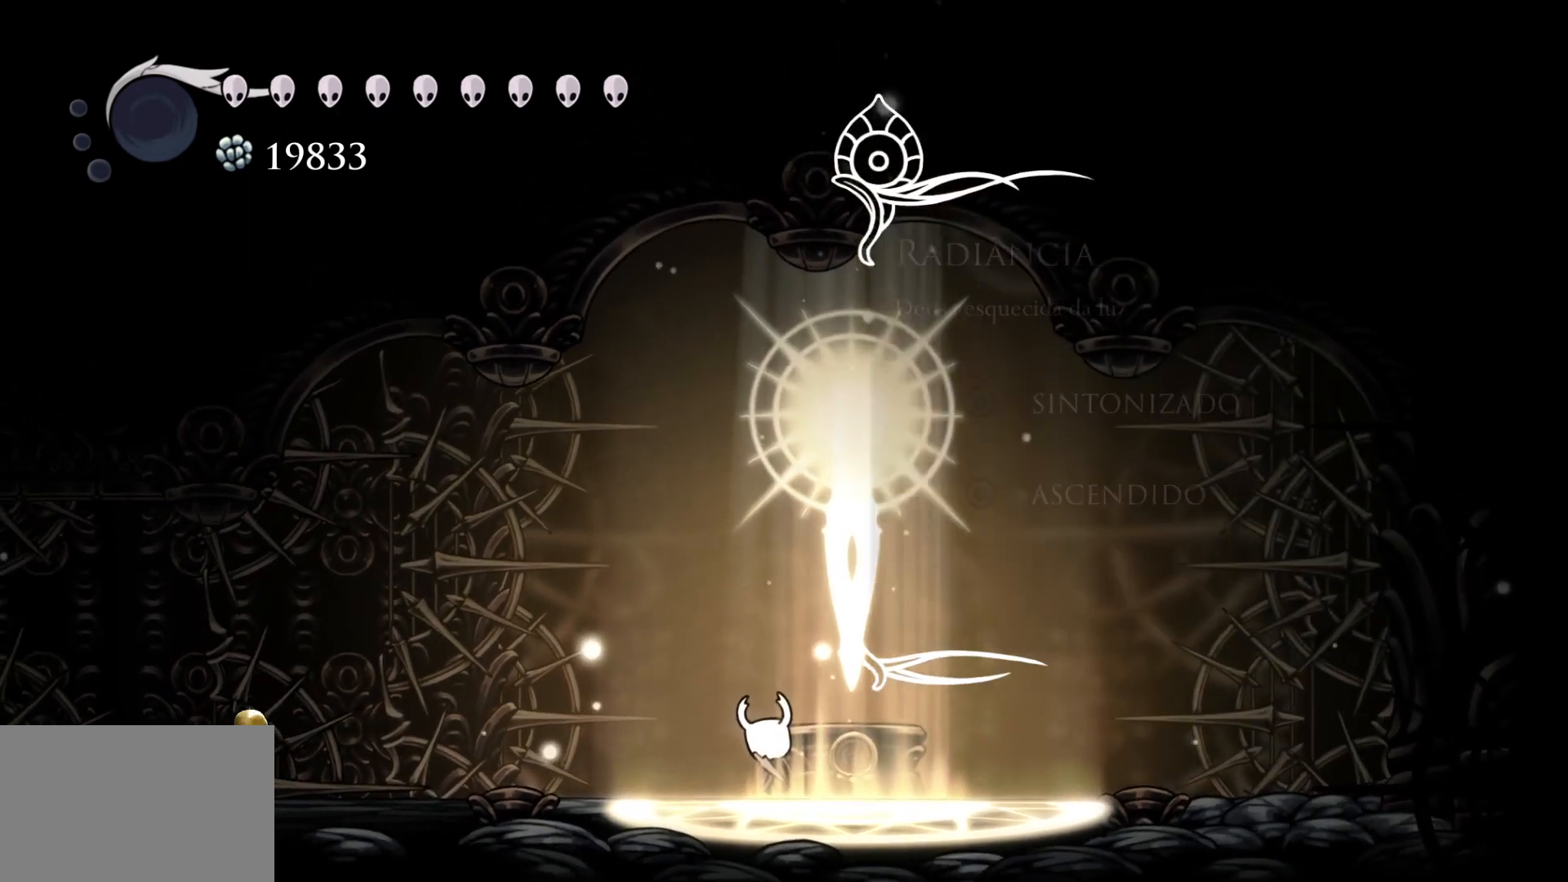
{"keys": [], "mouse": [], "events": []}
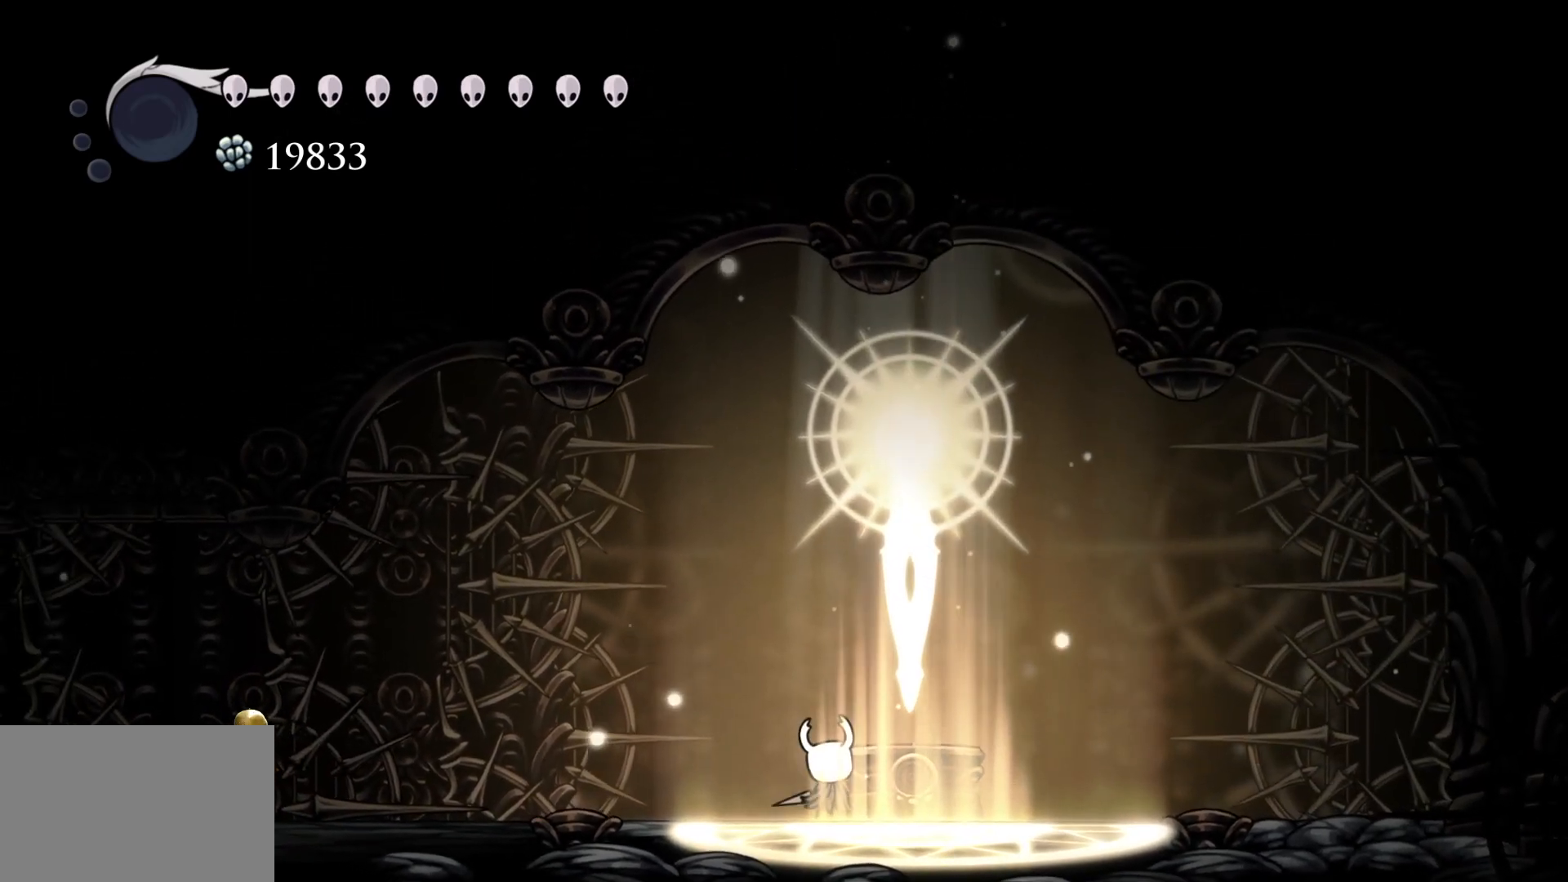
{"keys": [], "mouse": [], "events": []}
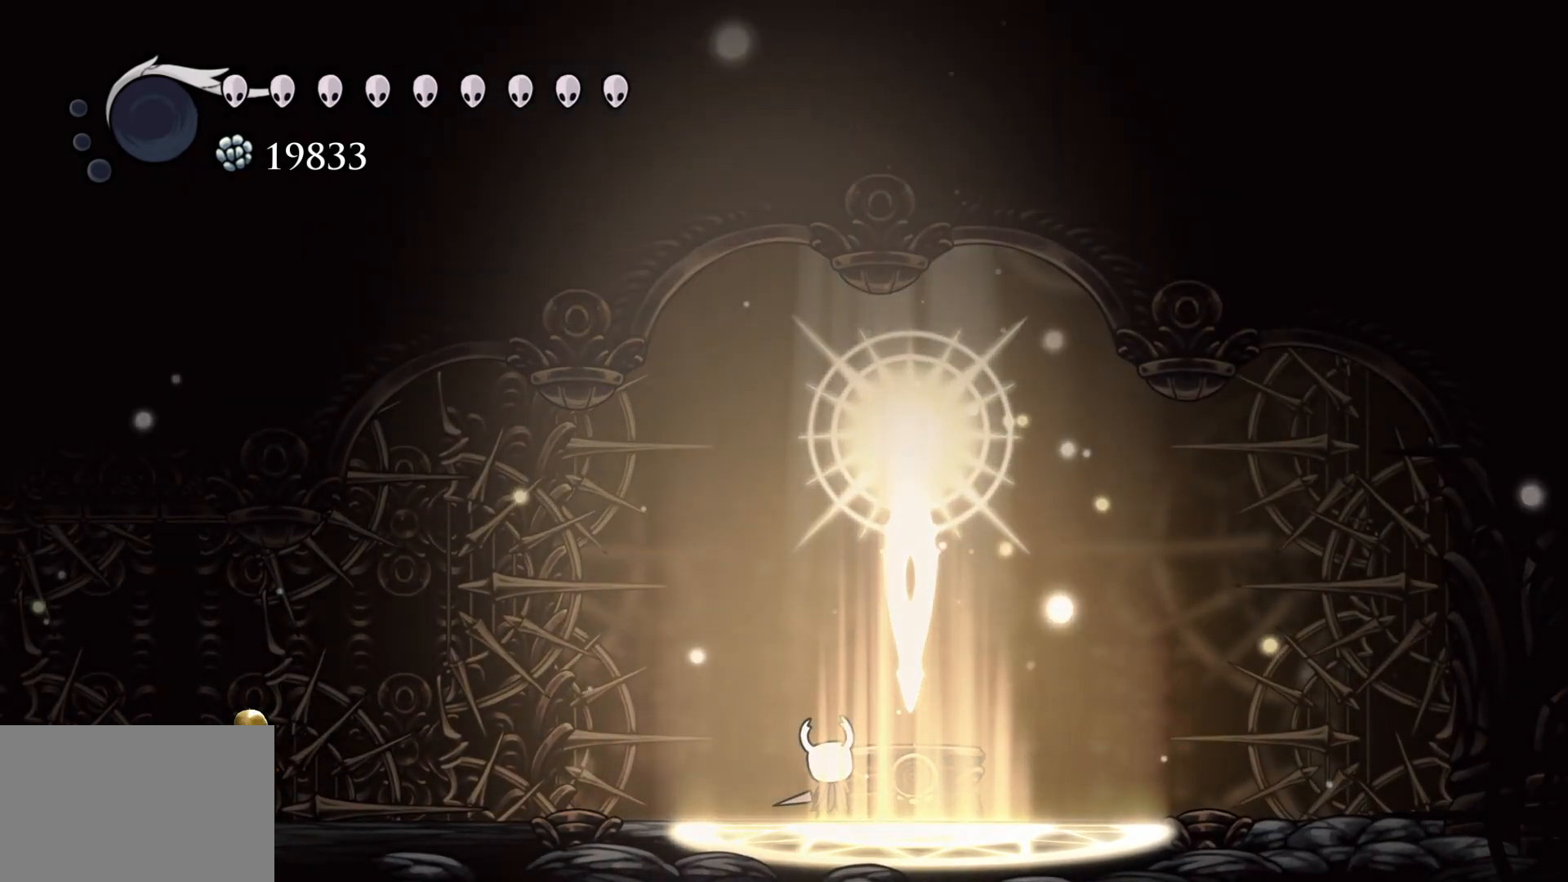
{"keys": [], "mouse": [], "events": []}
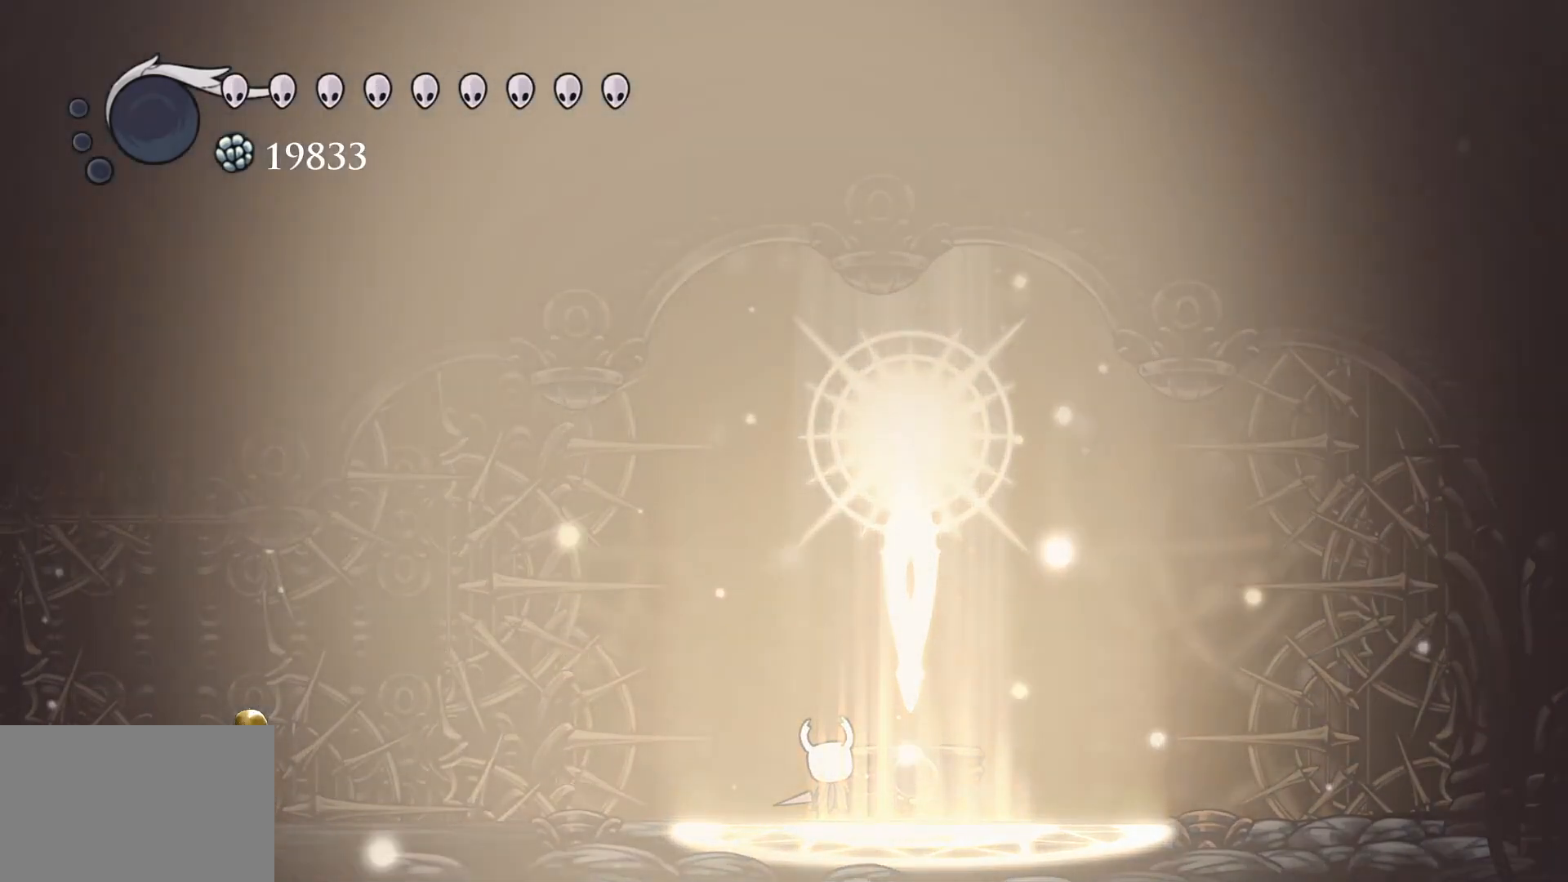
{"keys": [], "mouse": [], "events": []}
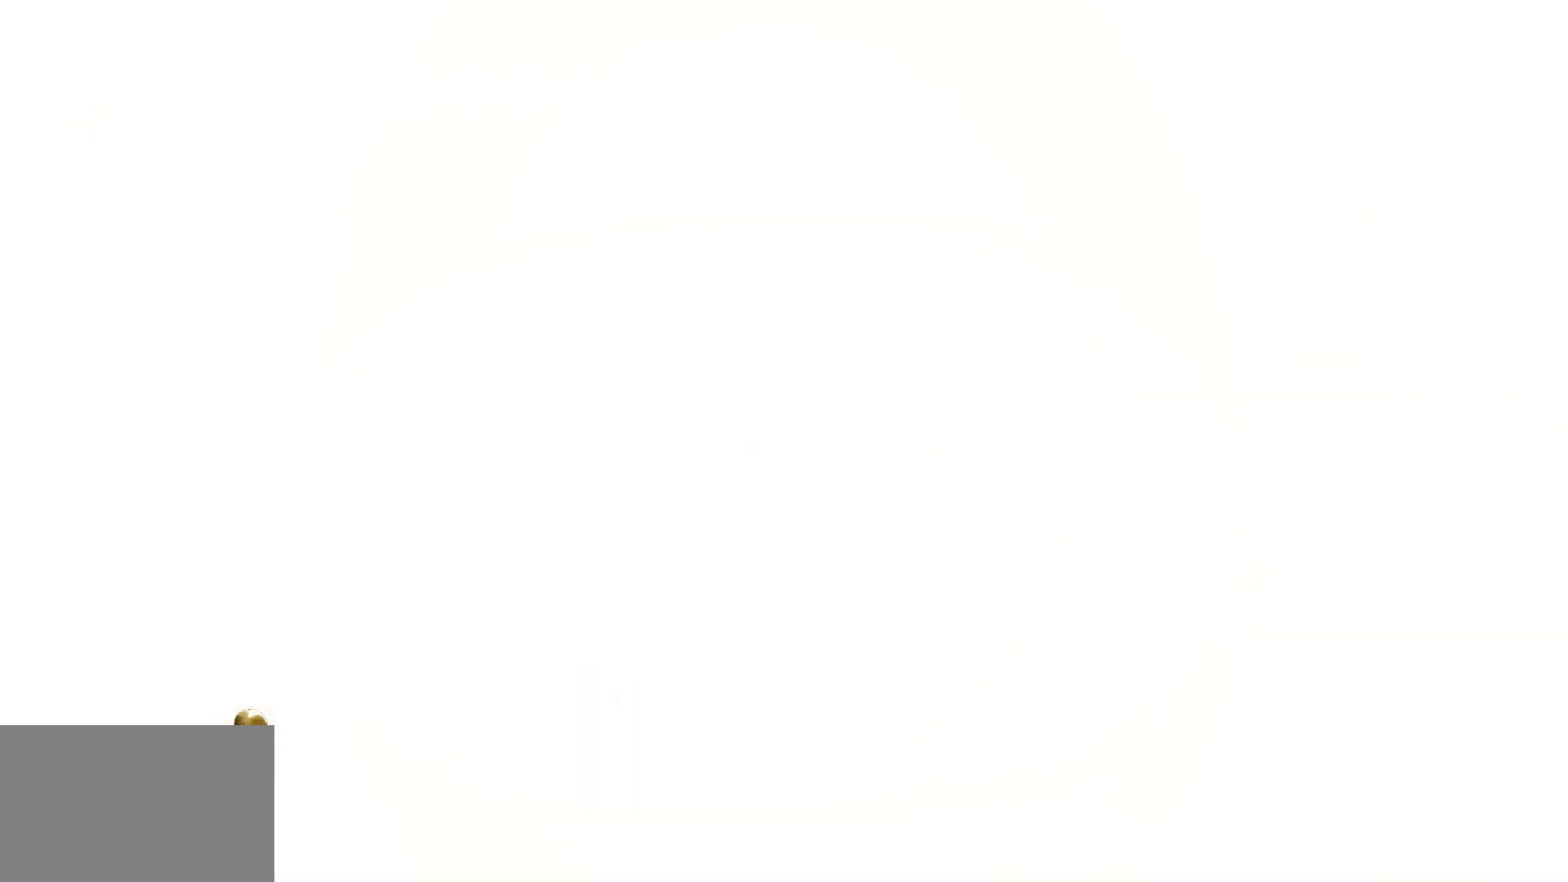
{"keys": [], "mouse": [], "events": []}
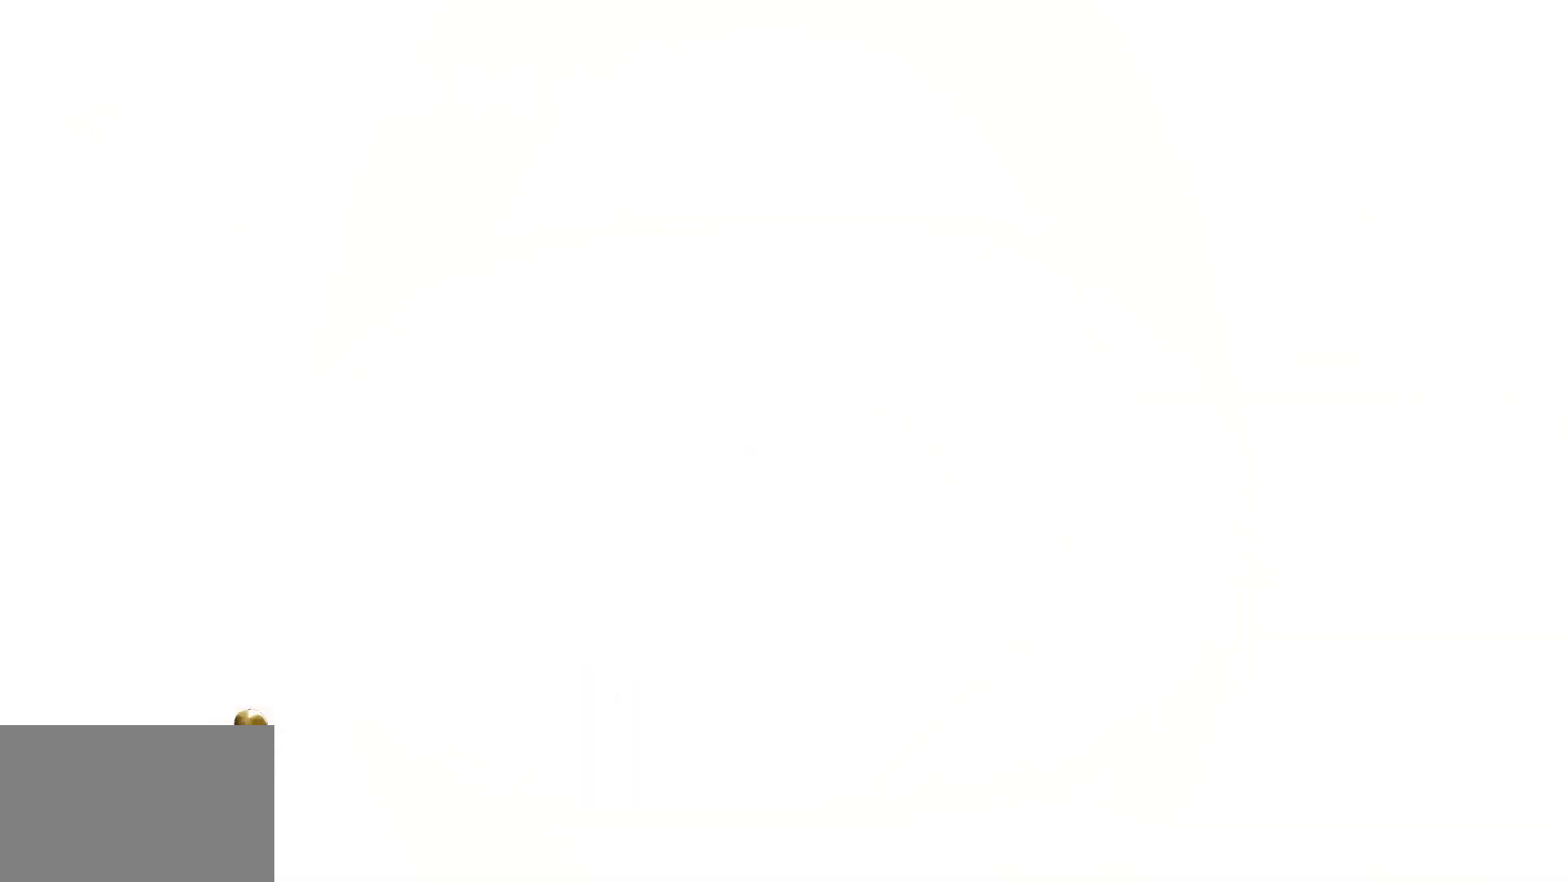
{"keys": [], "mouse": [], "events": []}
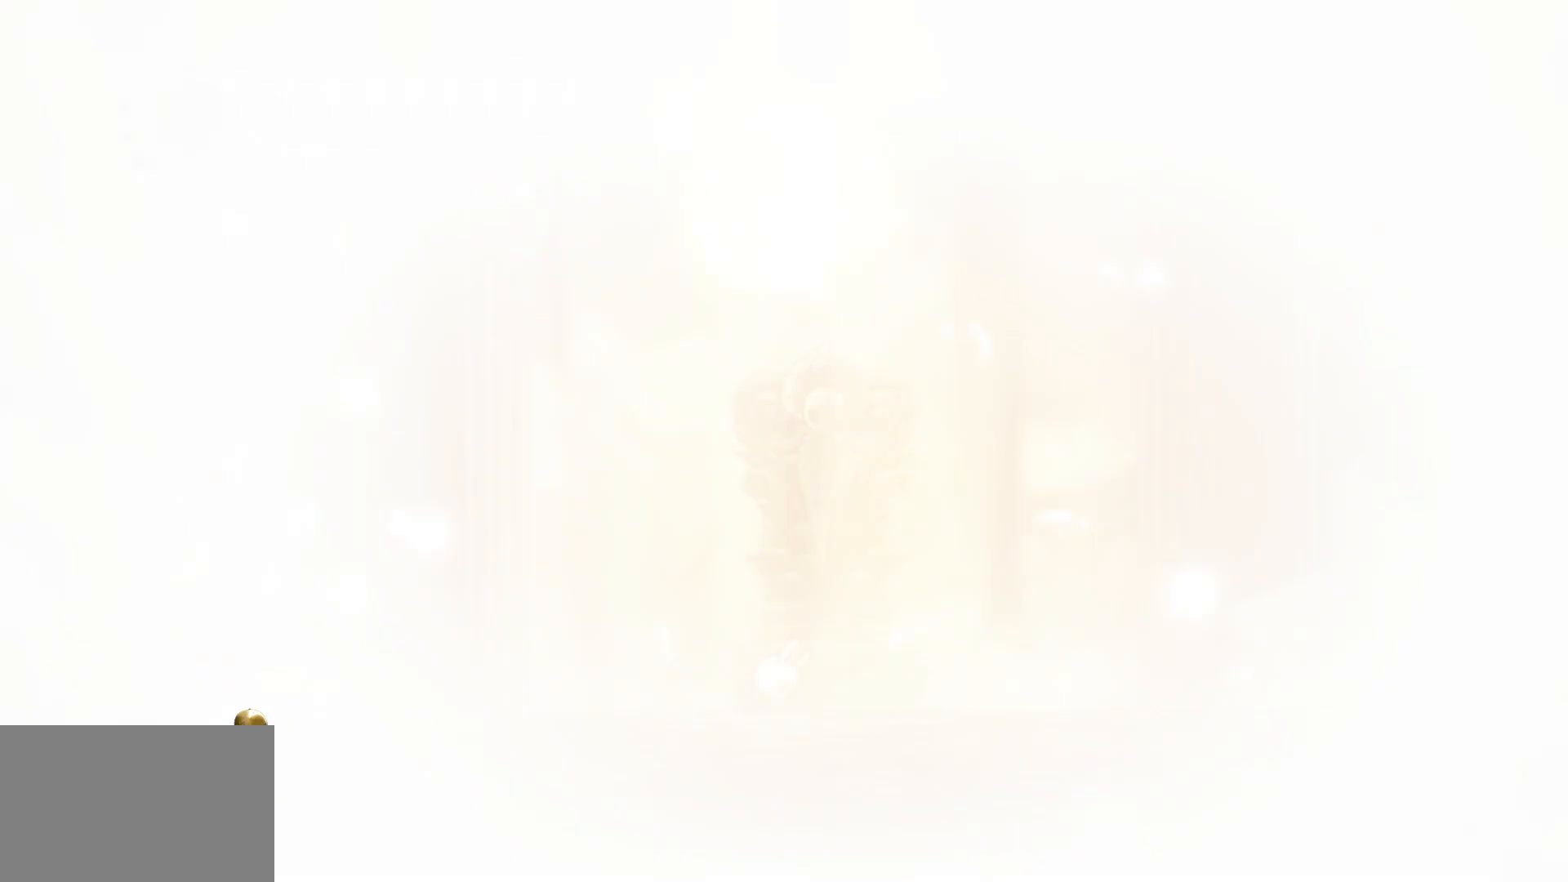
{"keys": [], "mouse": [], "events": []}
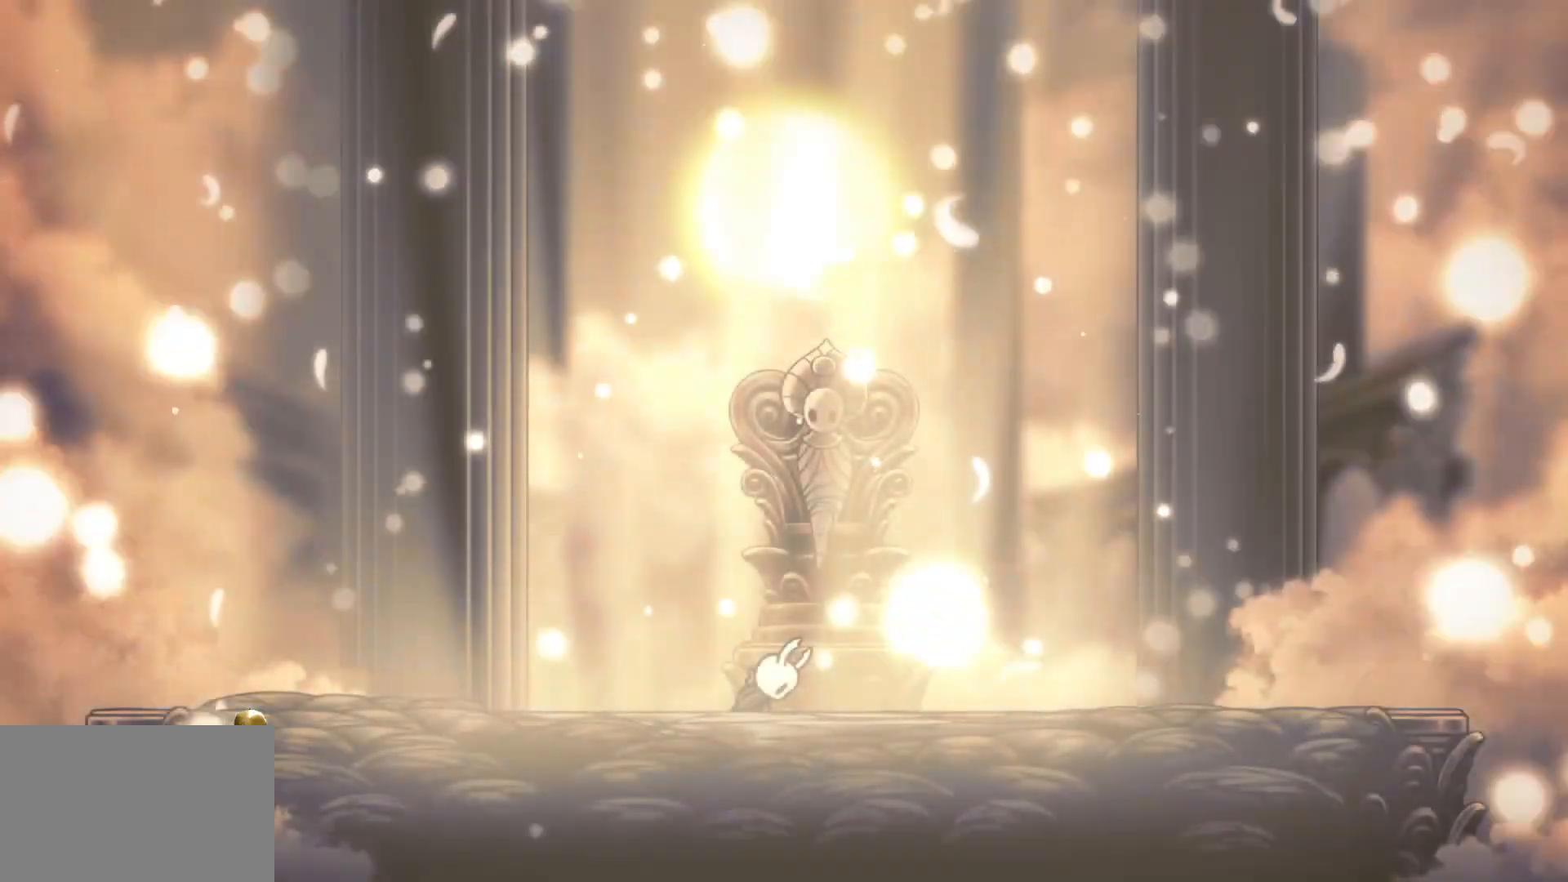
{"keys": [], "mouse": [], "events": []}
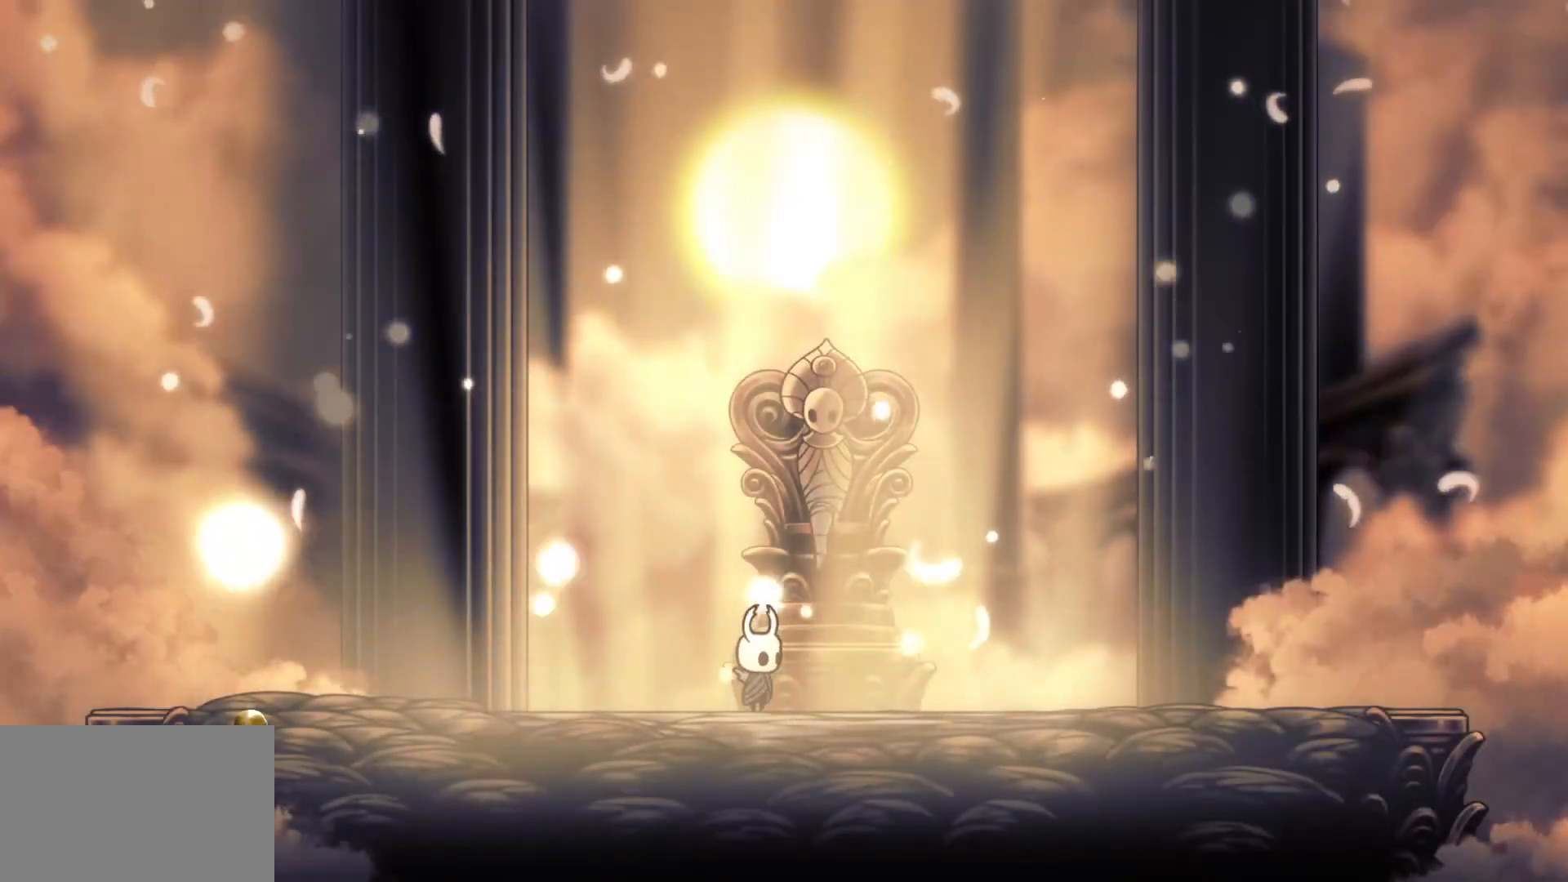
{"keys": ["f"], "mouse": [], "events": [[400, "f", "down"]]}
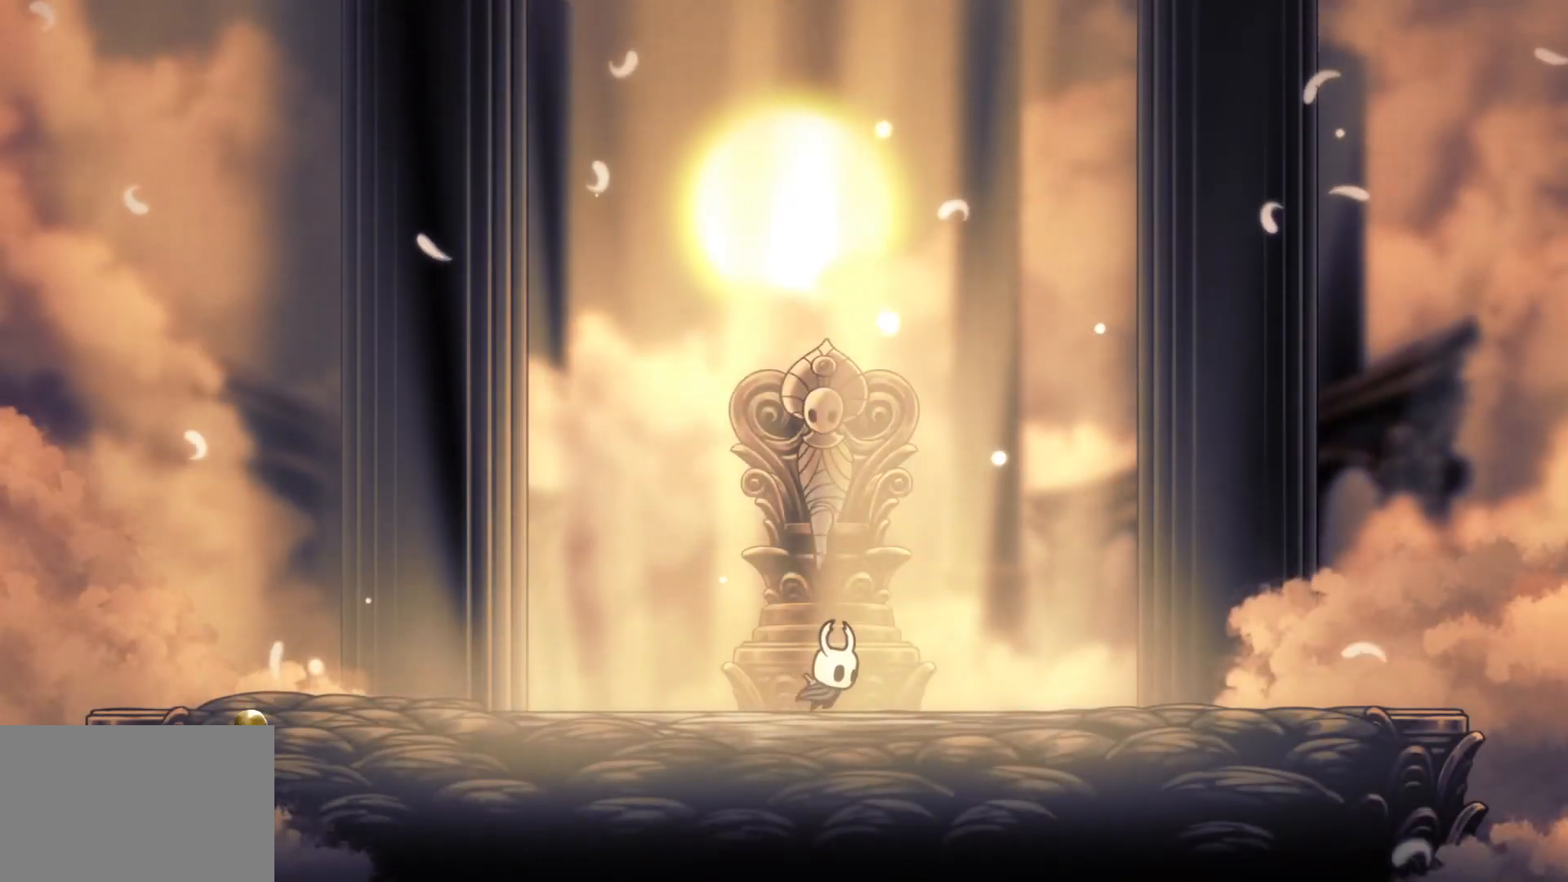
{"keys": ["s"], "mouse": [], "events": [[83, "f", "up"], [83, "s", "down"], [266, "f", "down"], [266, "s", "up"], [416, "f", "up"], [466, "s", "down"]]}
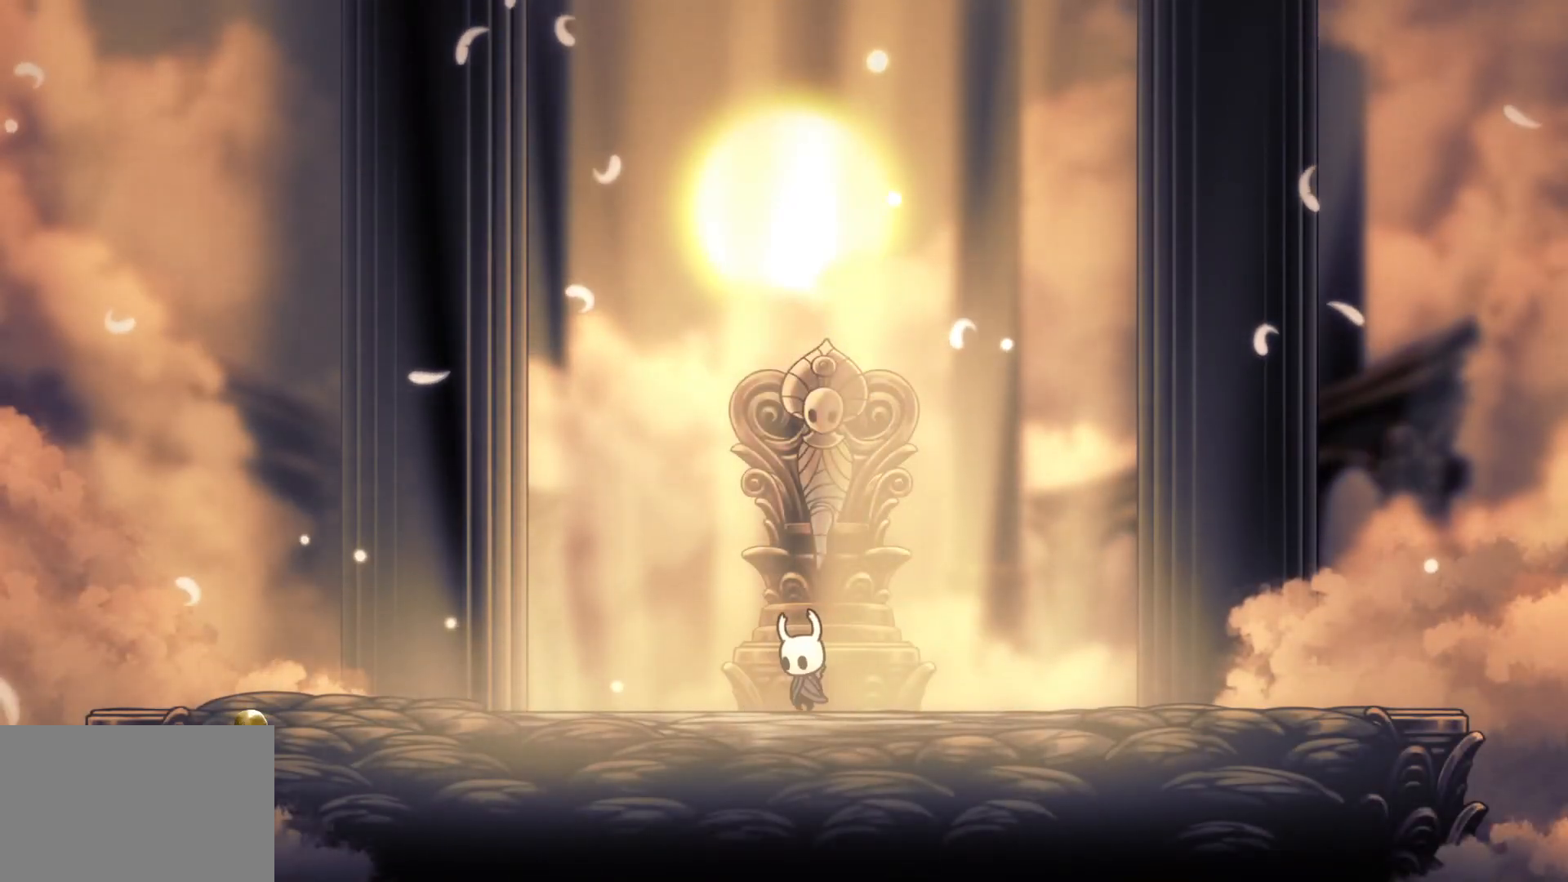
{"keys": ["s"], "mouse": [], "events": [[50, "f", "down"], [50, "s", "up"], [200, "f", "up"], [200, "s", "down"], [283, "f", "down"], [283, "s", "up"], [433, "f", "up"], [483, "s", "down"]]}
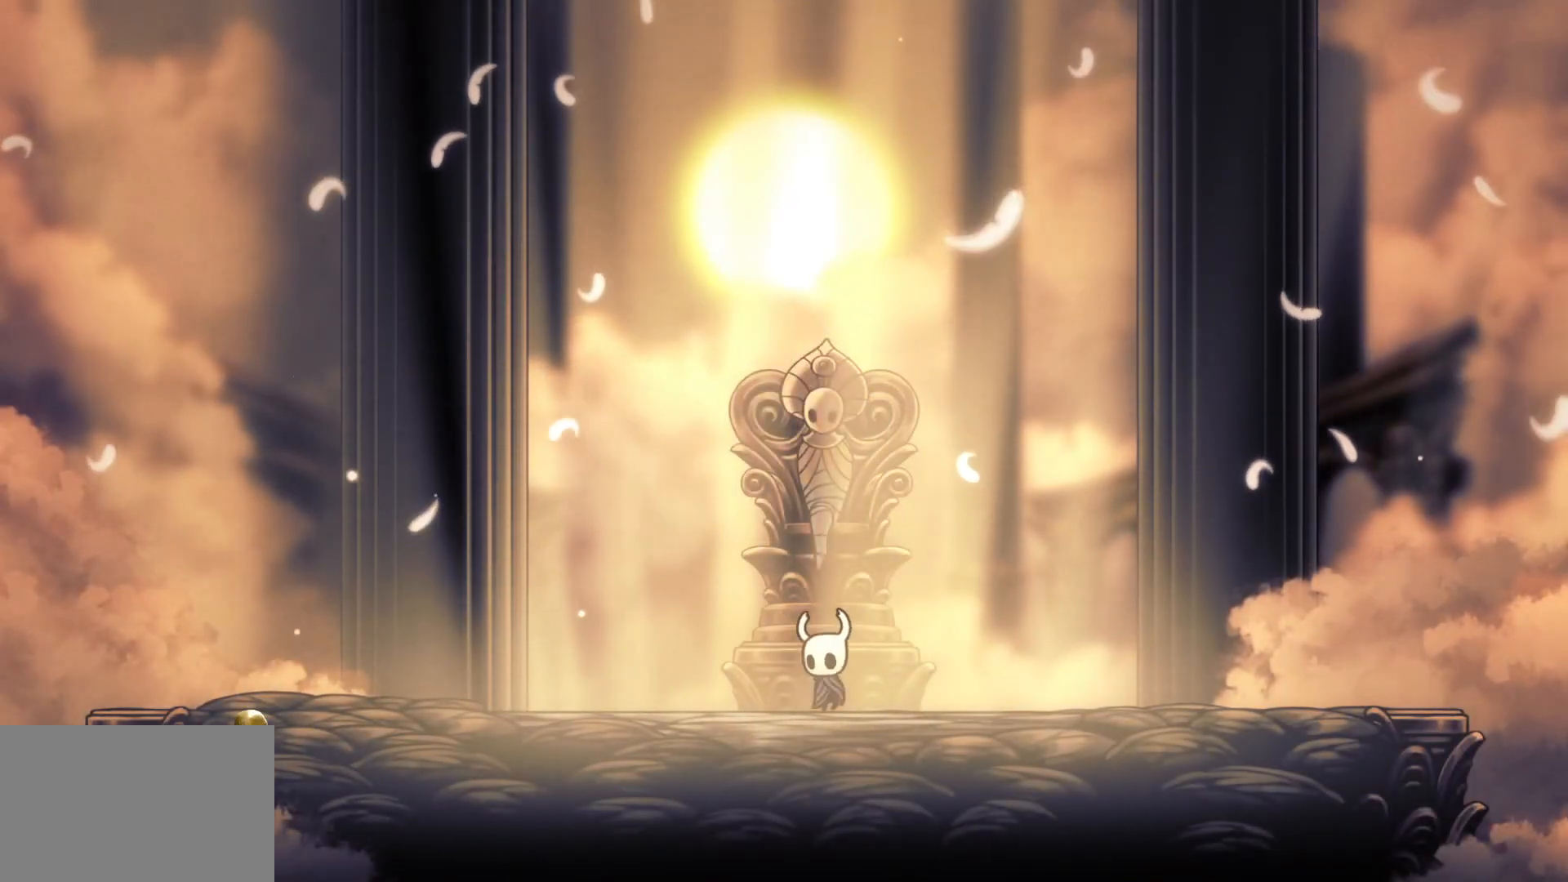
{"keys": ["f"], "mouse": [], "events": [[116, "f", "down"], [116, "s", "up"], [266, "f", "up"], [316, "s", "down"], [400, "s", "up"], [450, "f", "down"]]}
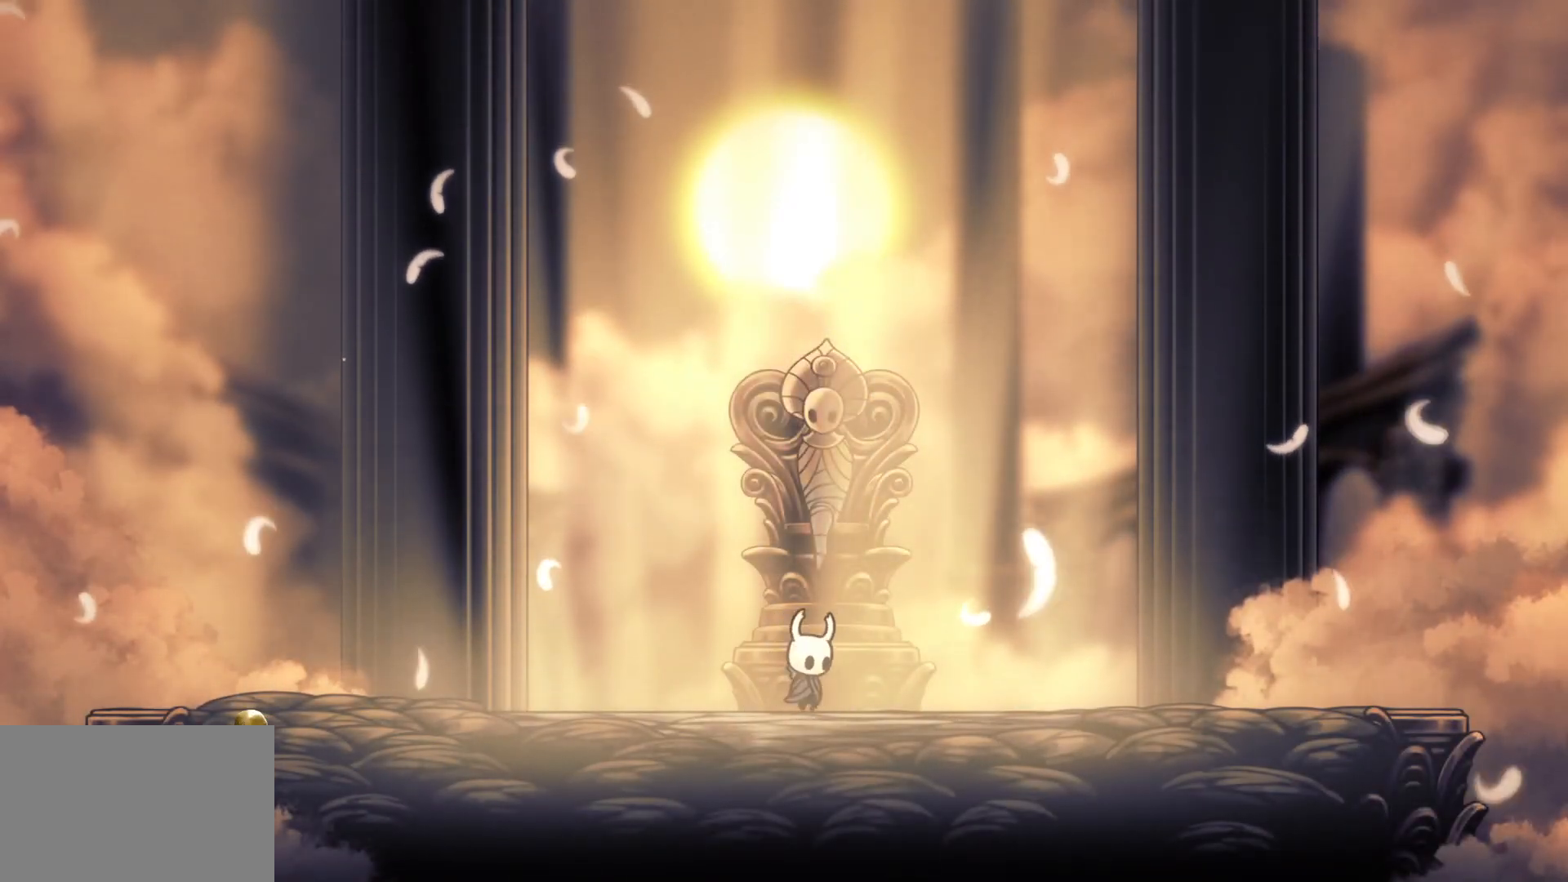
{"keys": ["f"], "mouse": [], "events": [[133, "f", "up"], [133, "s", "down"], [266, "s", "up"], [416, "f", "down"]]}
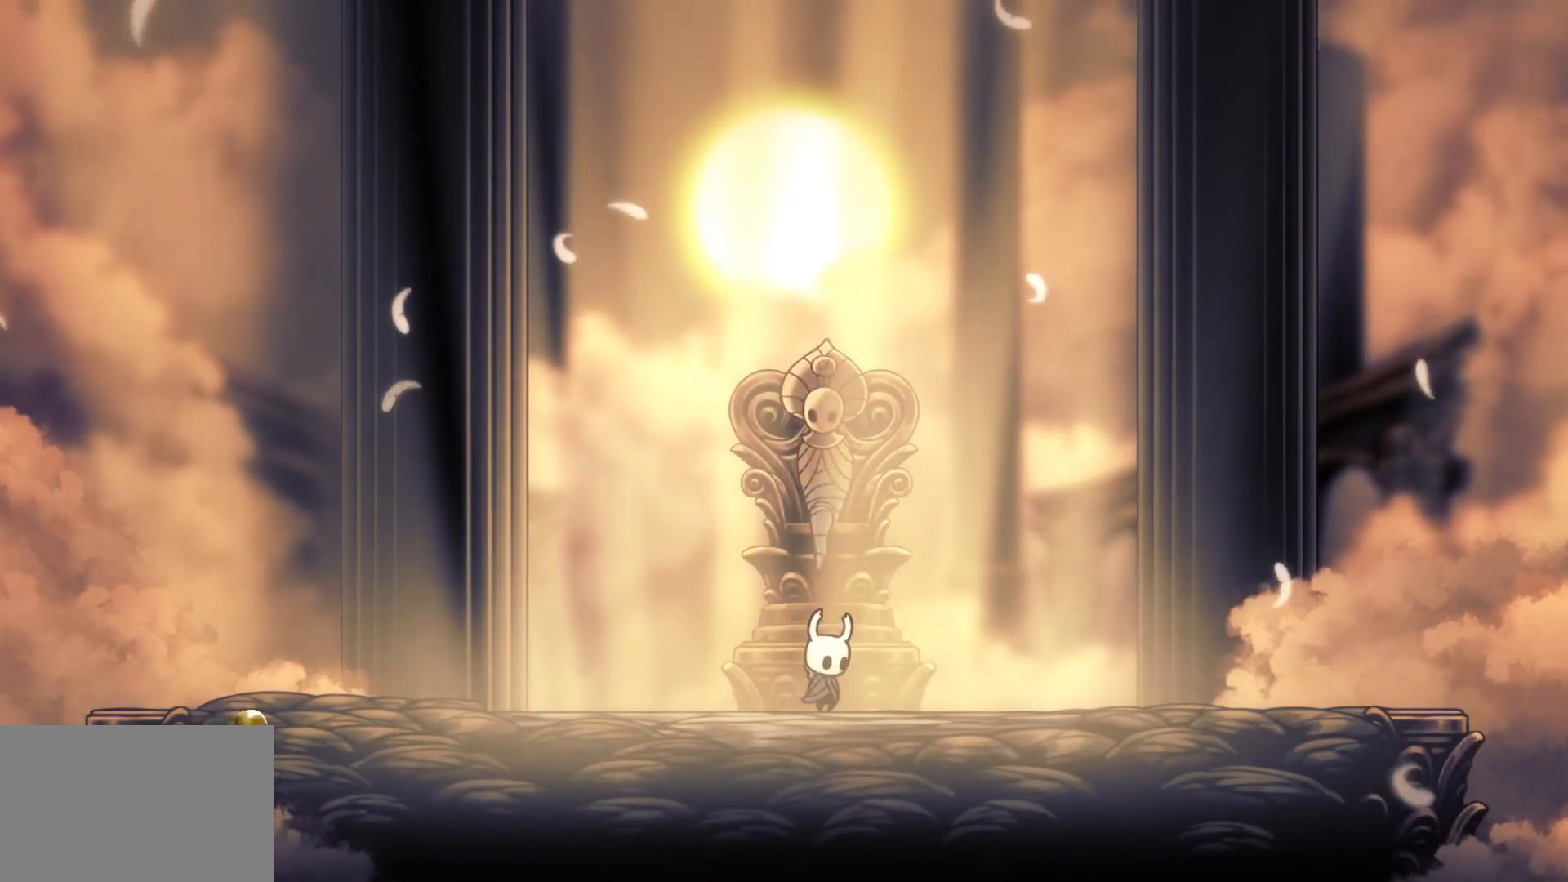
{"keys": [], "mouse": [], "events": [[100, "f", "up"], [150, "s", "down"], [383, "s", "up"]]}
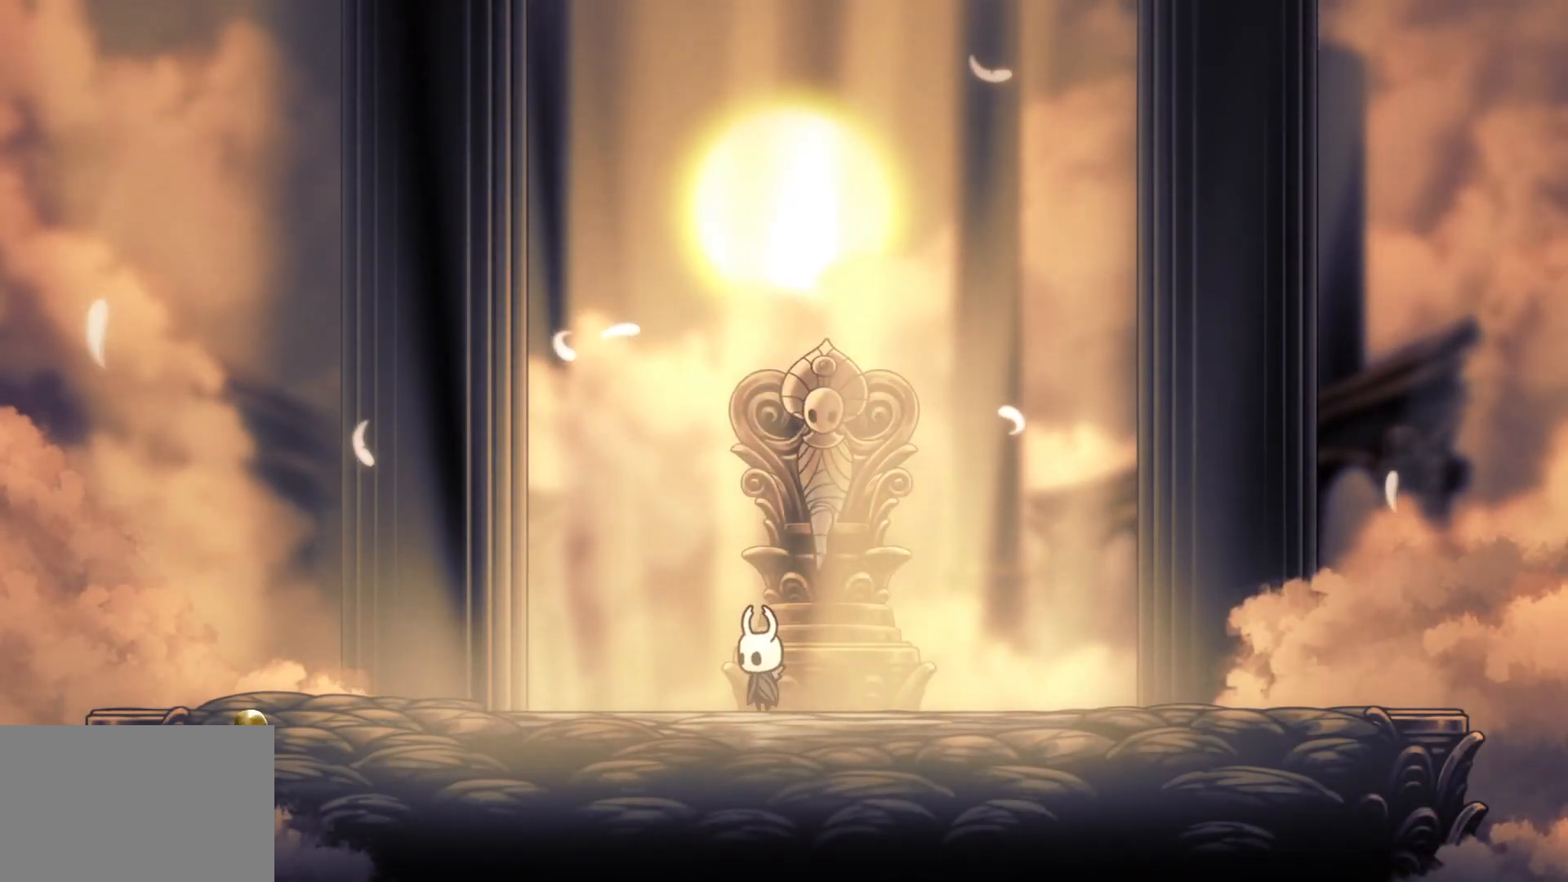
{"keys": ["s"], "mouse": [], "events": [[400, "s", "down"]]}
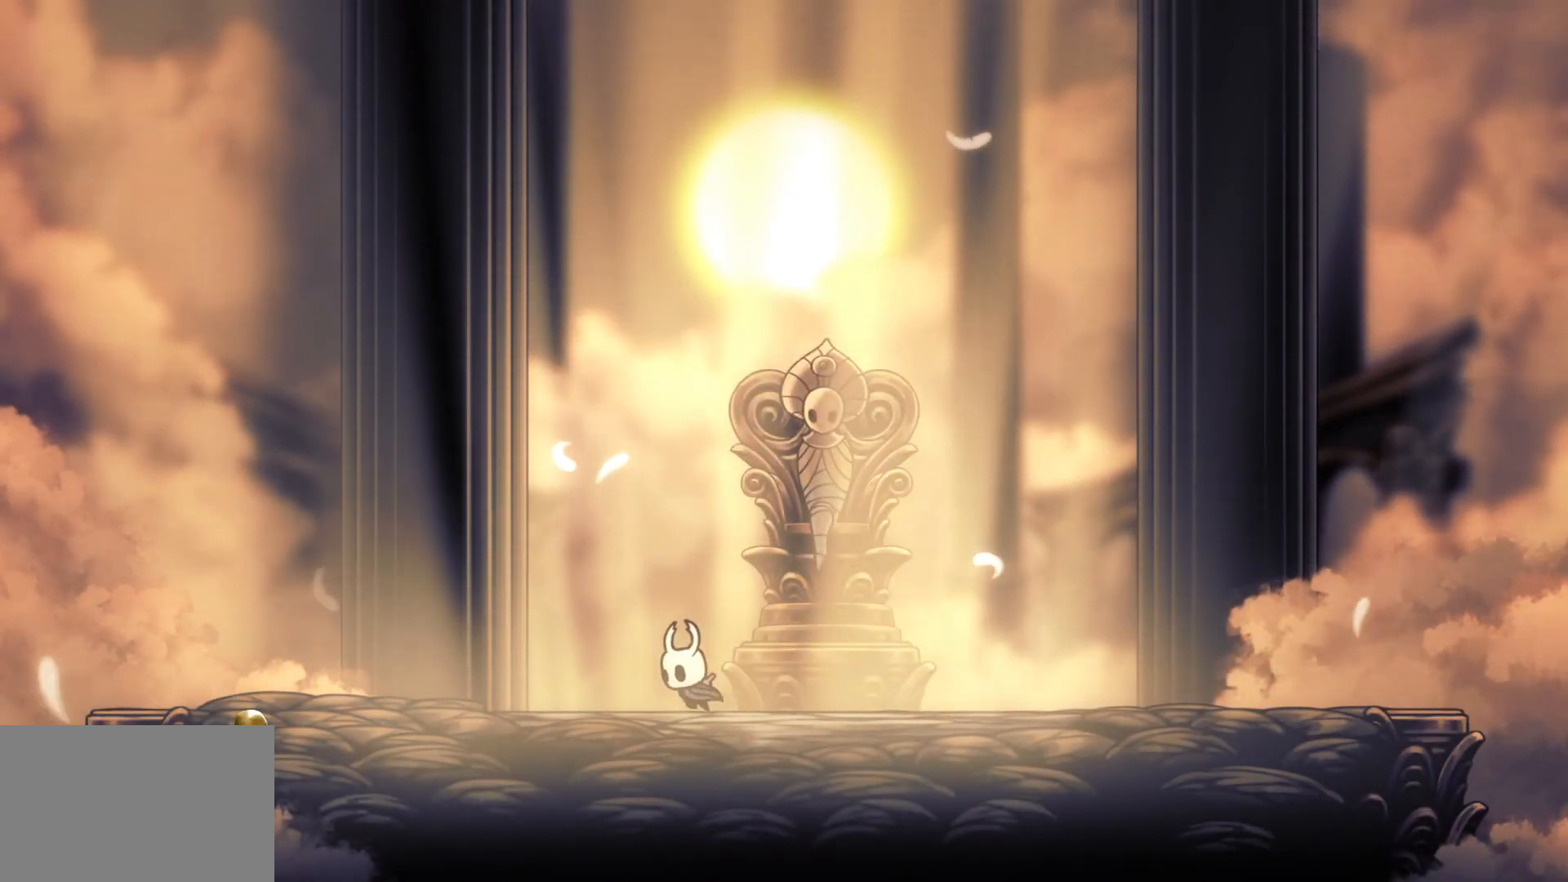
{"keys": [], "mouse": [], "events": [[33, "s", "up"]]}